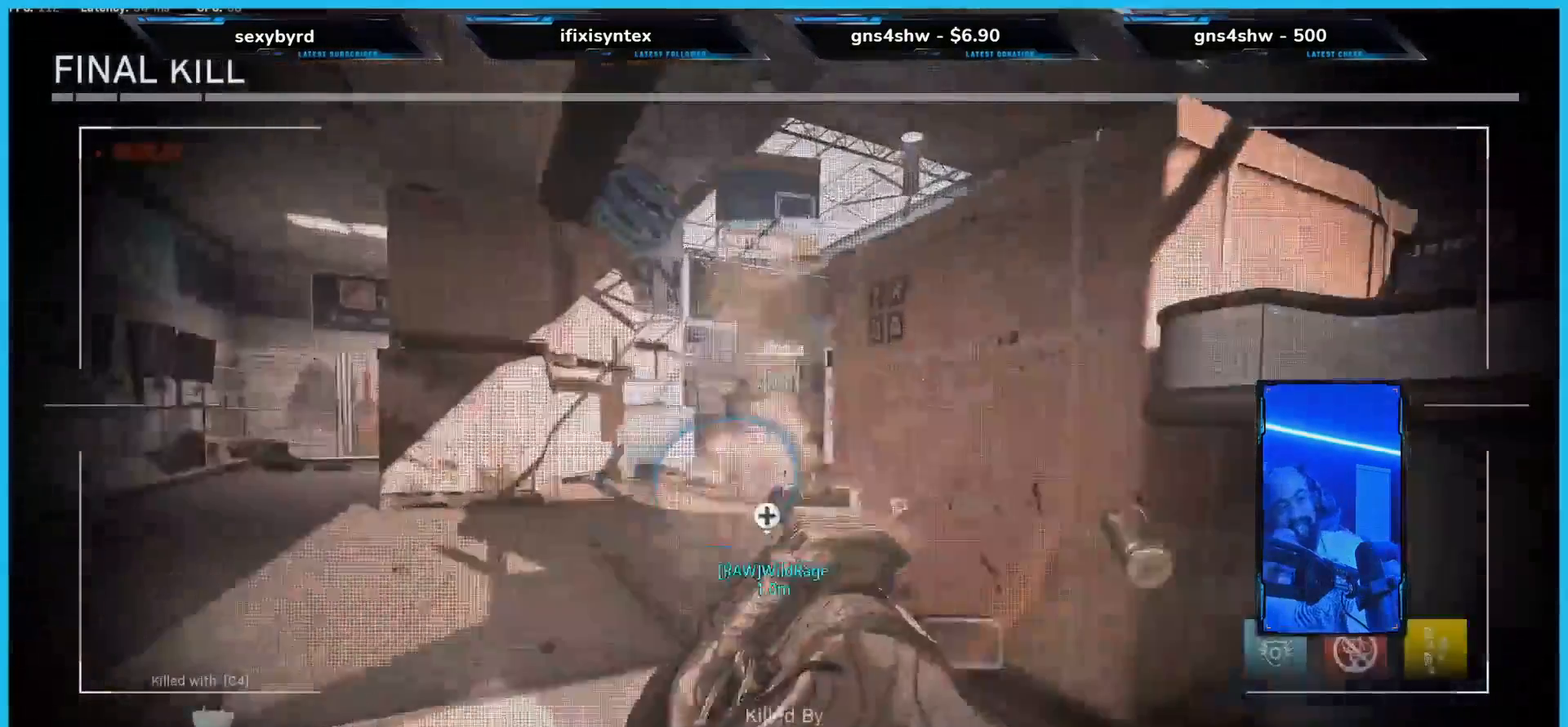
Gameplay with a controller (Xbox layout); each line is a JSON object with the inputs held at the frame after it. "events" lists button and stick changes between this image and that frame as [ms after this image, input, new state], when the widget could be followed in between. Not read: L3 SELECT.
{"buttons": ["L2"], "left_stick": "left", "right_stick": "up-left", "events": [[335, "left_stick", "right"], [335, "right_stick", "left"], [385, "right_stick", "center"], [402, "L2", "down"], [469, "left_stick", "left"], [469, "right_stick", "up-left"]]}
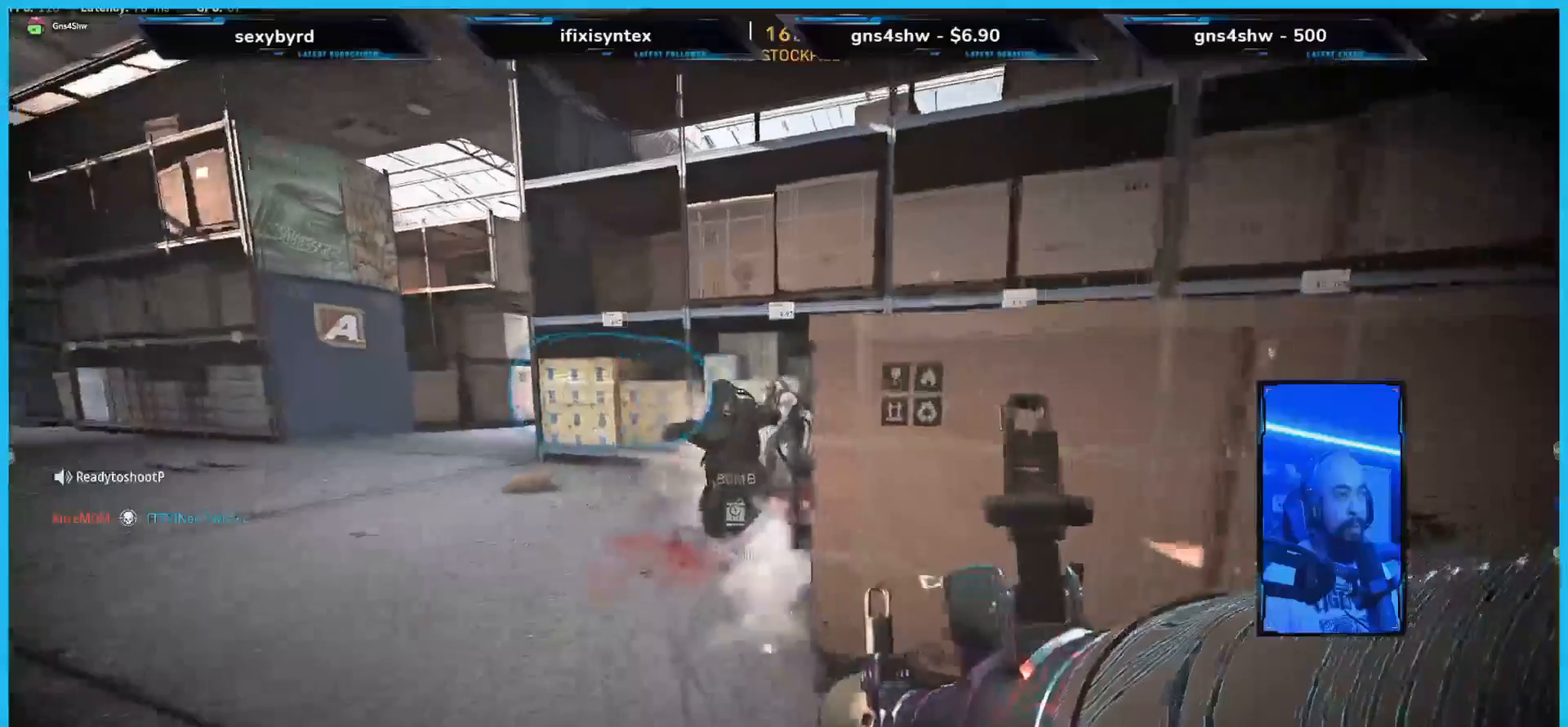
{"buttons": [], "left_stick": "down", "right_stick": "down-right", "events": [[17, "right_stick", "left"], [151, "right_stick", "right"], [251, "left_stick", "down-left"], [302, "right_stick", "down-left"], [352, "L2", "up"], [369, "HOME", "down"], [385, "HOME", "up"], [436, "left_stick", "down"], [436, "right_stick", "down-right"]]}
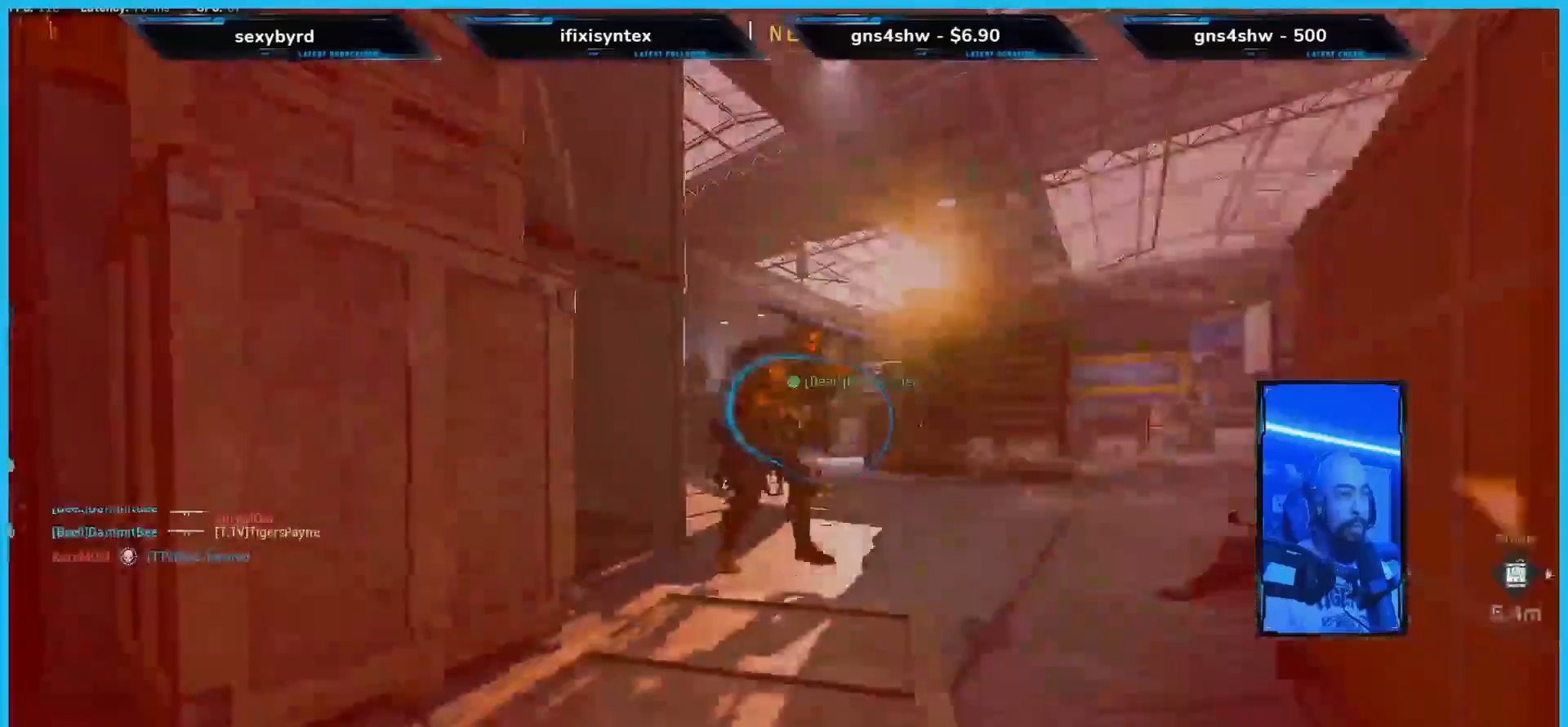
{"buttons": [], "left_stick": "down", "right_stick": "center", "events": [[33, "right_stick", "center"], [84, "right_stick", "left"], [151, "right_stick", "center"], [184, "left_stick", "down-right"], [469, "left_stick", "down"]]}
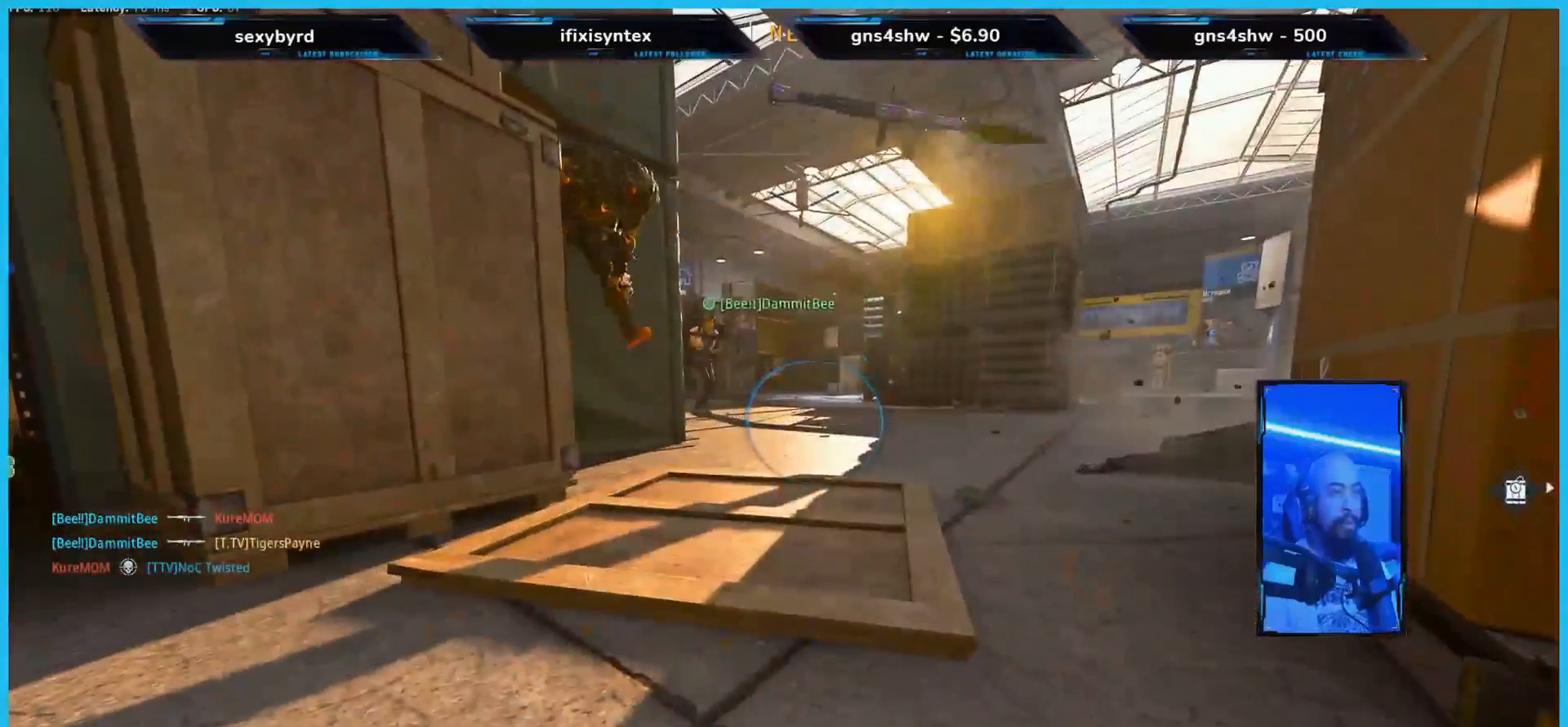
{"buttons": [], "left_stick": "center", "right_stick": "center", "events": [[151, "X", "down"], [202, "left_stick", "center"], [252, "X", "up"]]}
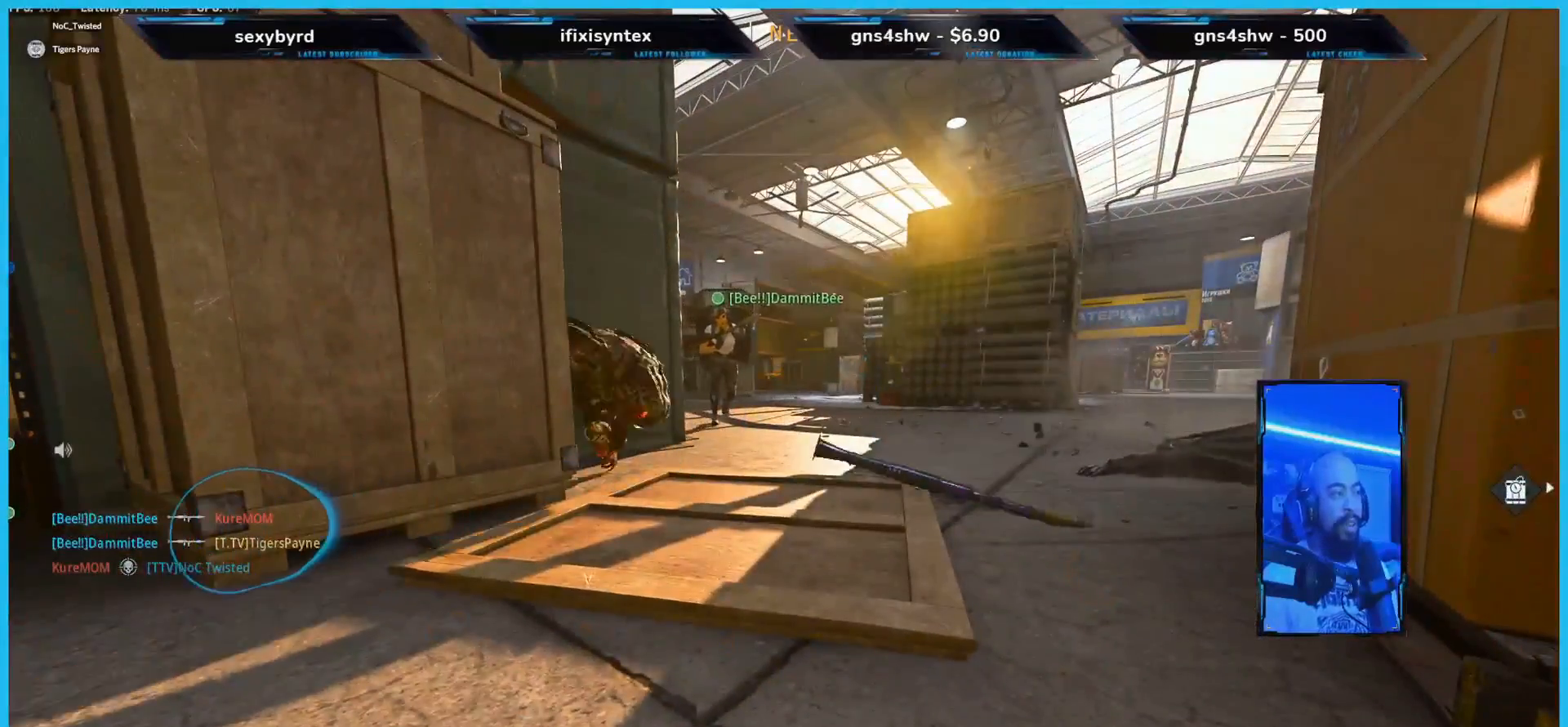
{"buttons": [], "left_stick": "center", "right_stick": "center", "events": []}
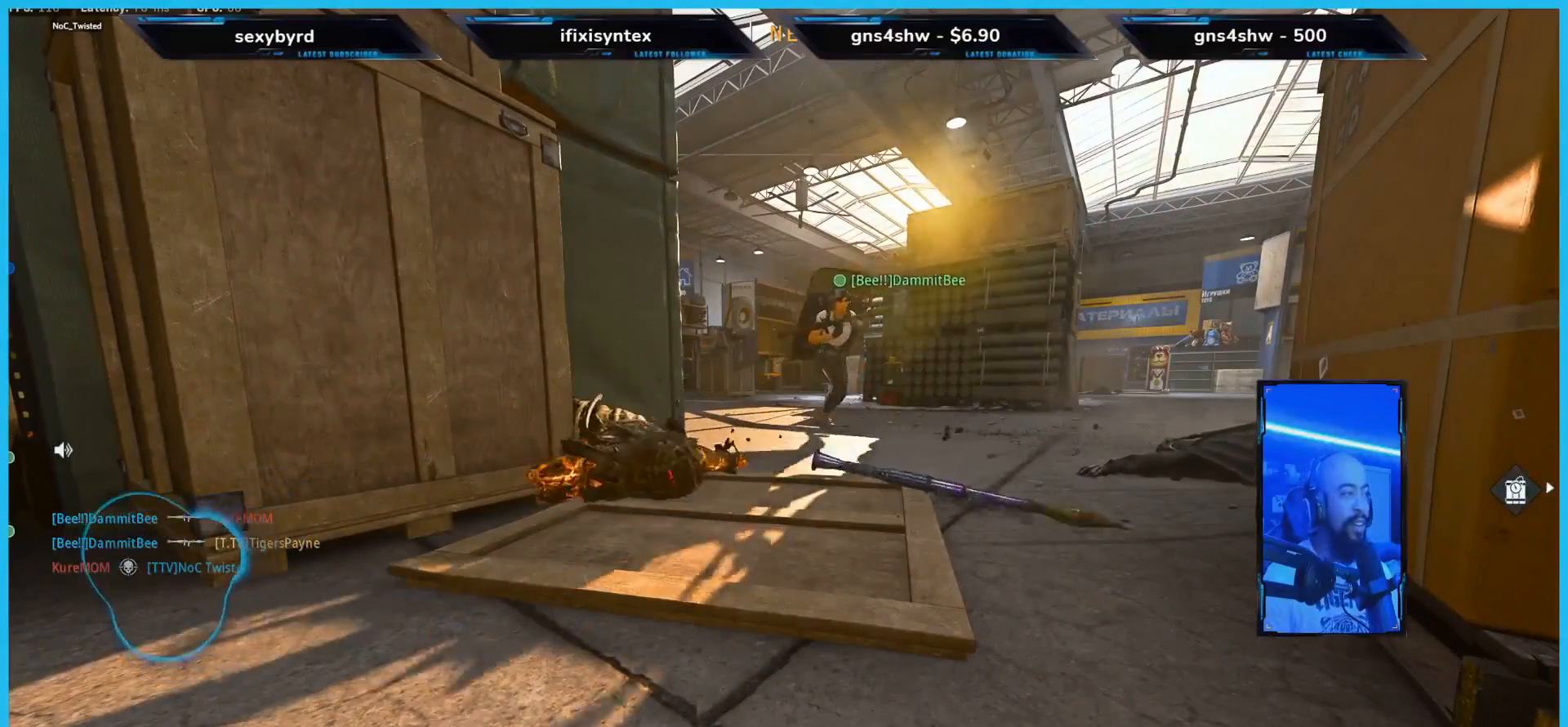
{"buttons": [], "left_stick": "center", "right_stick": "center", "events": []}
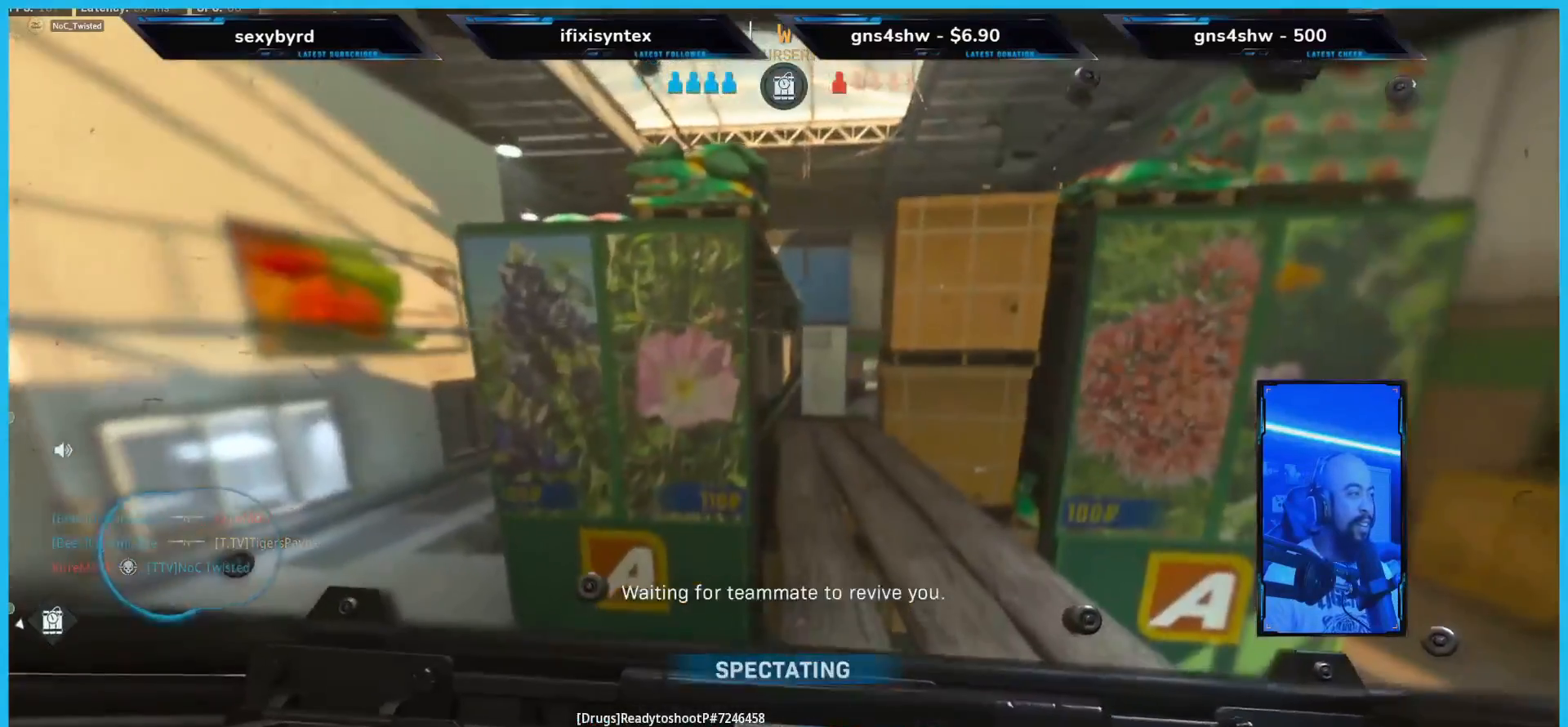
{"buttons": [], "left_stick": "center", "right_stick": "center"}
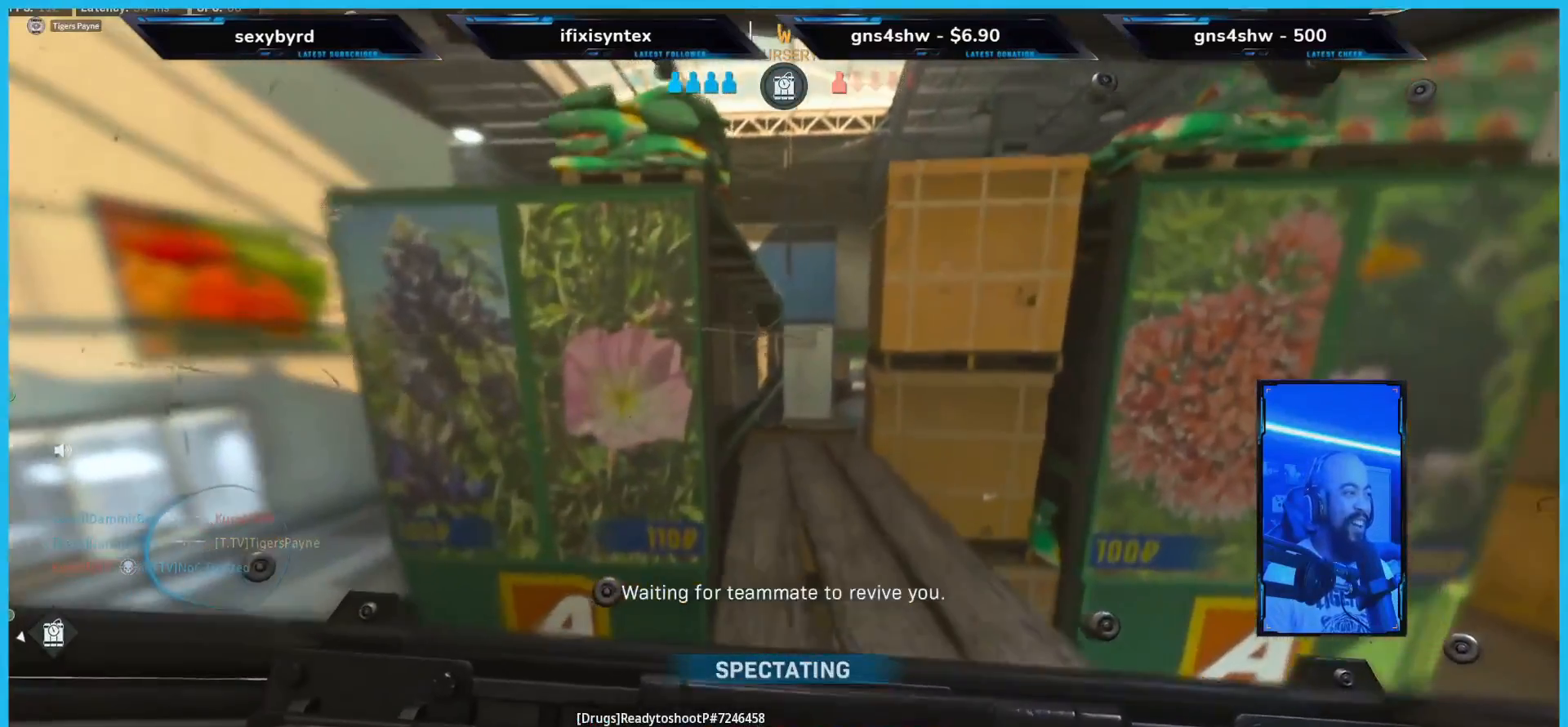
{"buttons": [], "left_stick": "center", "right_stick": "center", "events": [[50, "B", "down"], [117, "B", "up"]]}